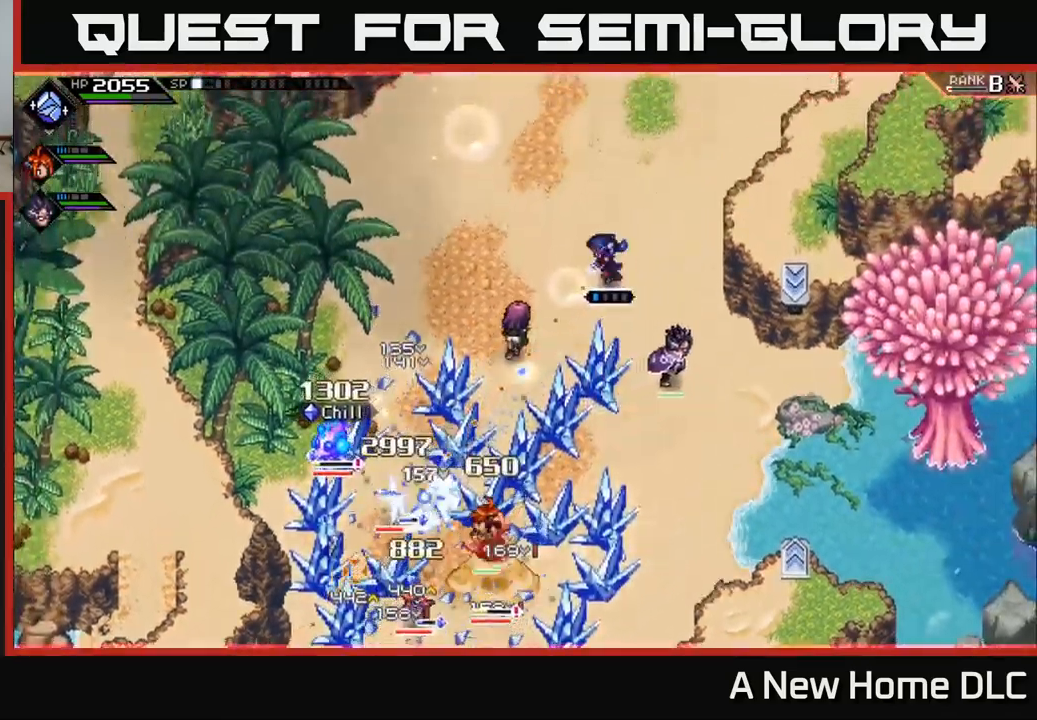
Gameplay with a controller (Xbox layout); each line is a JSON object with the inputs held at the frame after it. "events" lists button and stick changes between this image and that frame as [ms after this image, input, new state], when the widget could be followed in between.
{"buttons": ["R1"], "left_stick": "down-left", "right_stick": "down-left", "events": [[34, "left_stick", "left"], [117, "left_stick", "down-left"]]}
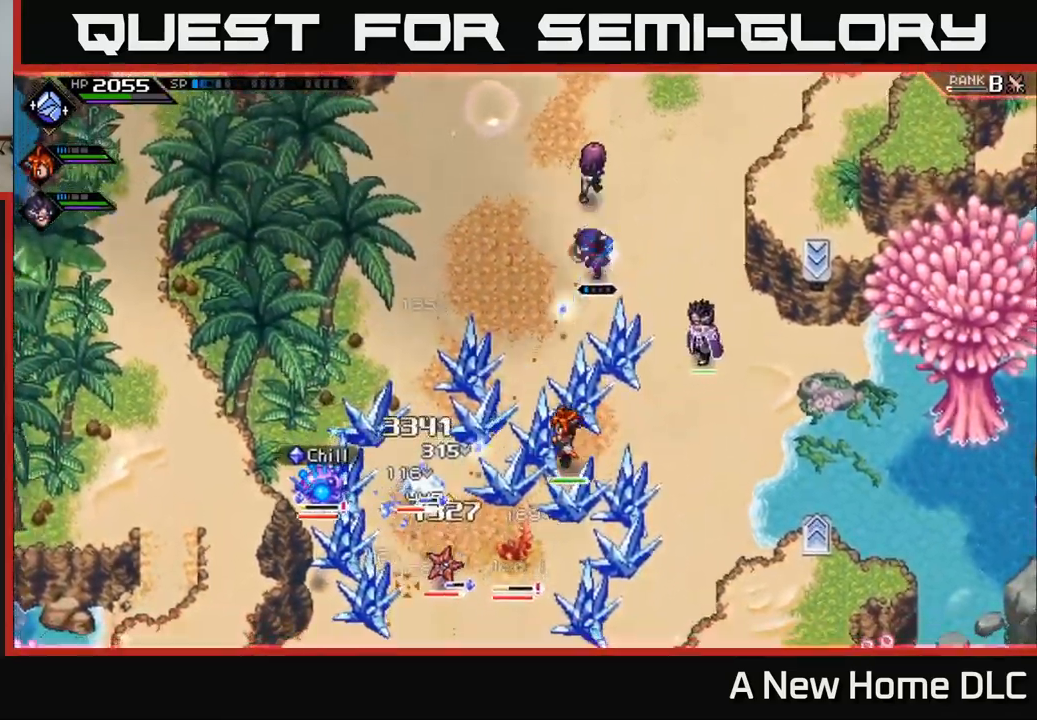
{"buttons": [], "left_stick": "down", "right_stick": "down", "events": [[17, "left_stick", "down"], [50, "right_stick", "down"], [134, "R1", "up"]]}
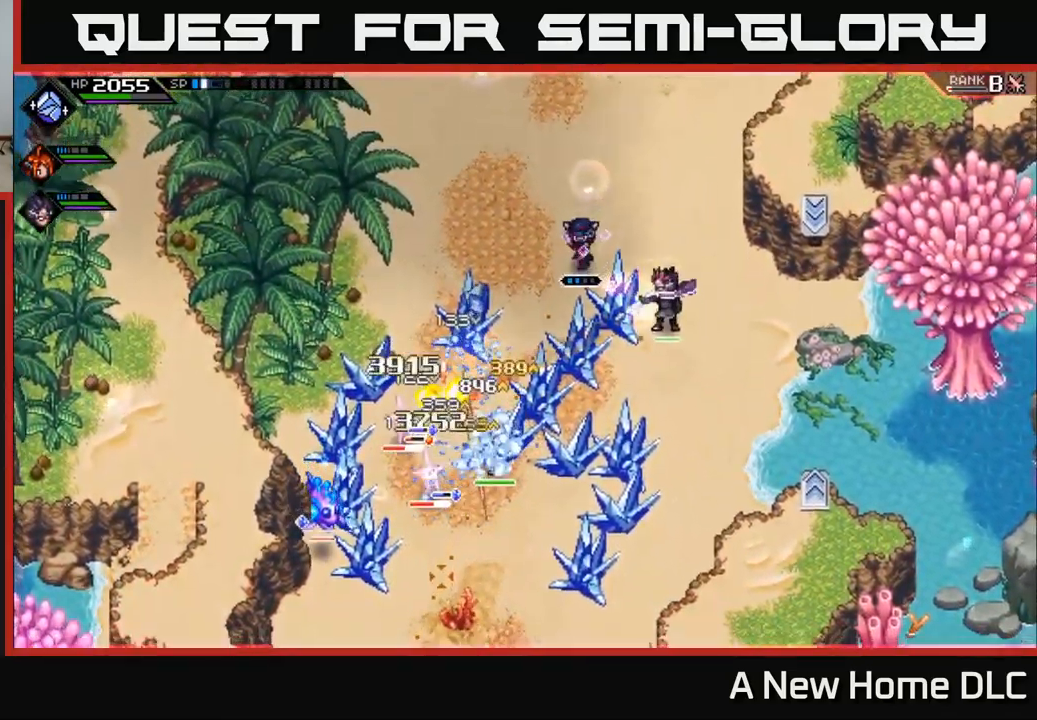
{"buttons": [], "left_stick": "center", "right_stick": "down", "events": [[50, "left_stick", "center"], [67, "R1", "down"], [267, "R1", "up"]]}
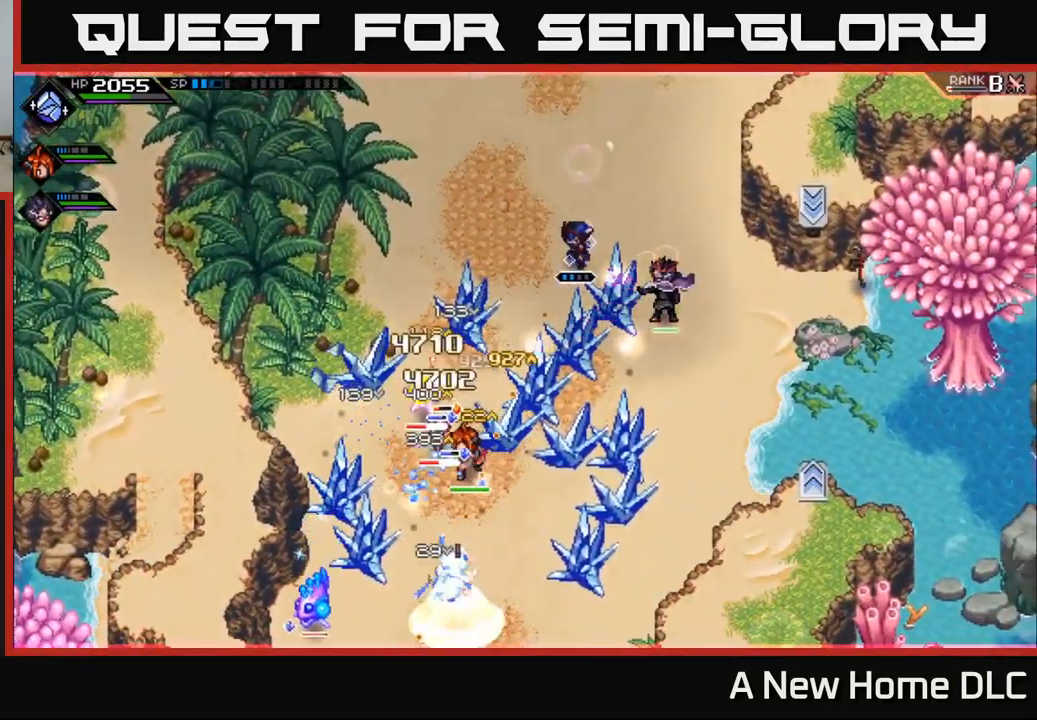
{"buttons": ["R1"], "left_stick": "center", "right_stick": "down", "events": [[184, "R1", "down"]]}
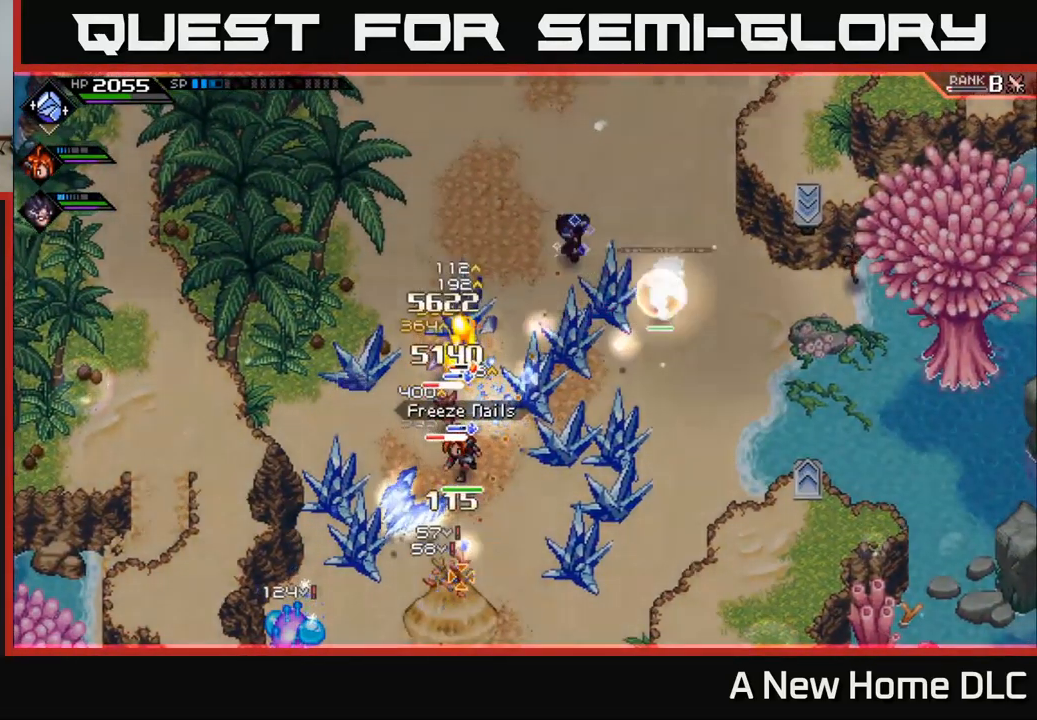
{"buttons": ["R2"], "left_stick": "left", "right_stick": "down-left", "events": [[350, "R1", "up"], [350, "left_stick", "up-left"], [417, "right_stick", "down-left"], [467, "left_stick", "left"], [484, "R2", "down"]]}
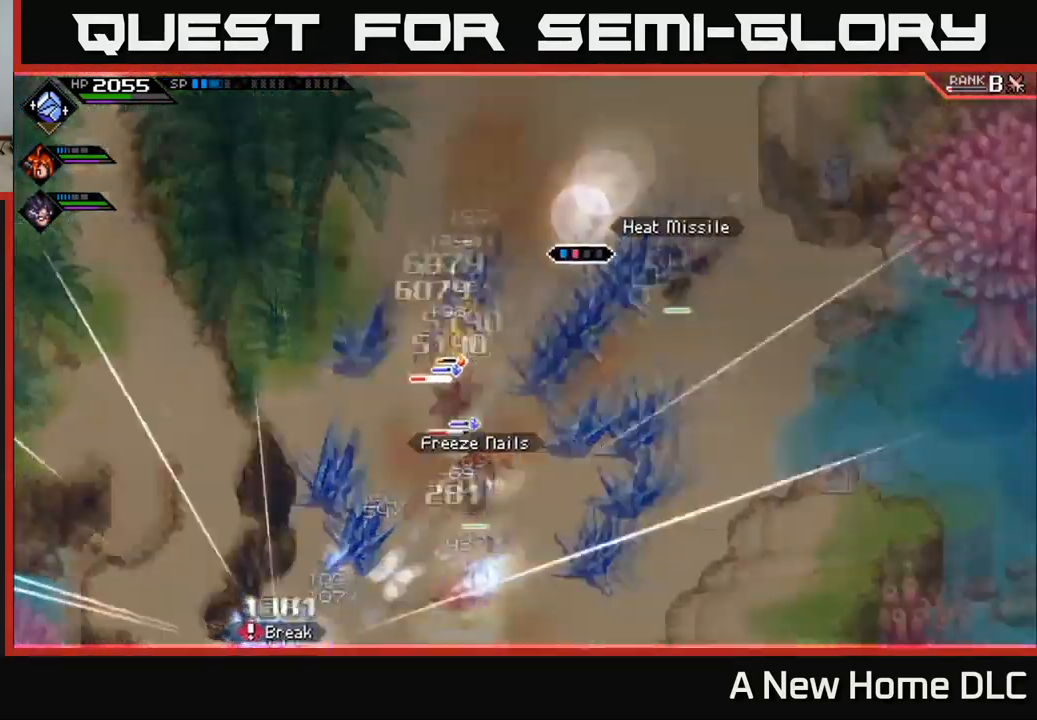
{"buttons": [], "left_stick": "down", "right_stick": "down-left", "events": [[84, "left_stick", "center"], [334, "R2", "up"], [467, "left_stick", "down"]]}
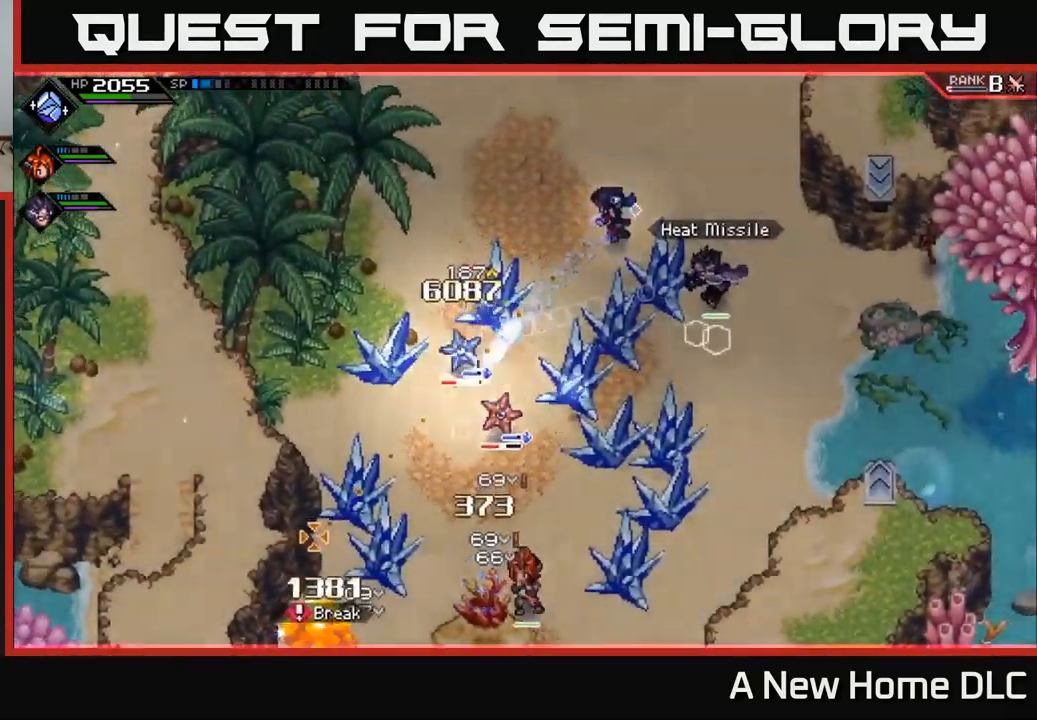
{"buttons": ["X"], "left_stick": "left", "right_stick": "center", "events": [[167, "right_stick", "center"], [200, "L1", "down"], [267, "left_stick", "down-left"], [300, "L1", "up"], [400, "L1", "down"], [450, "left_stick", "left"], [467, "X", "down"], [484, "L1", "up"]]}
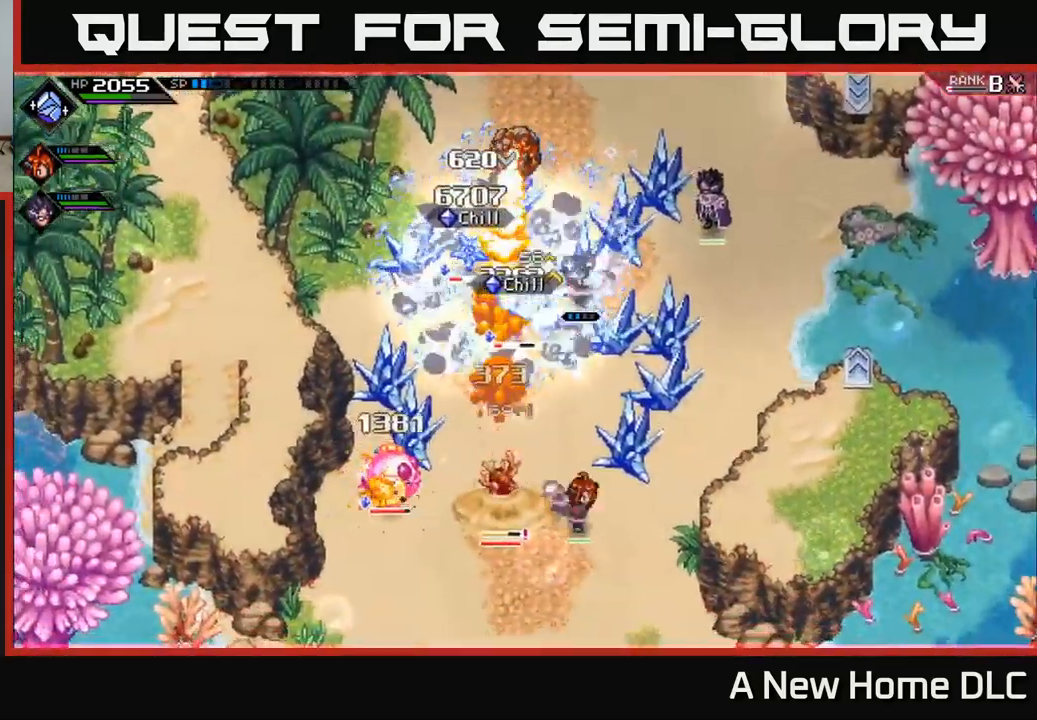
{"buttons": ["X"], "left_stick": "left", "right_stick": "center", "events": [[84, "X", "up"], [167, "X", "down"], [250, "X", "up"], [334, "X", "down"], [434, "X", "up"], [500, "X", "down"]]}
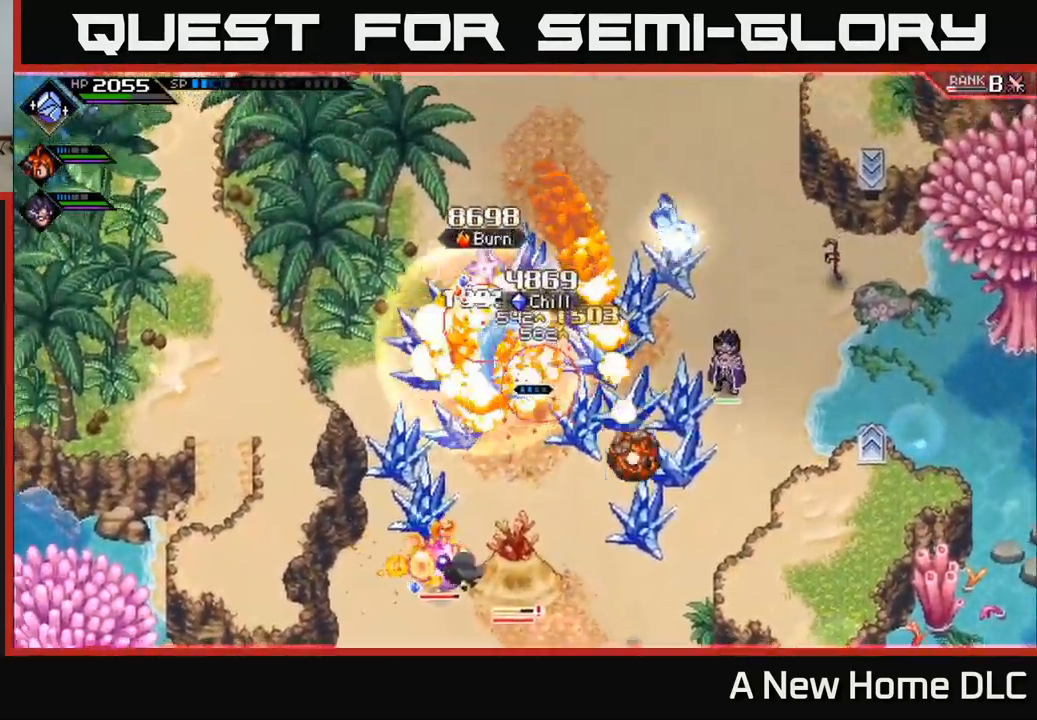
{"buttons": [], "left_stick": "up-right", "right_stick": "center", "events": [[100, "X", "up"], [117, "L1", "down"], [200, "X", "down"], [250, "L1", "up"], [300, "X", "up"], [317, "left_stick", "up-right"], [350, "L1", "down"], [450, "L1", "up"], [450, "X", "down"], [484, "X", "up"]]}
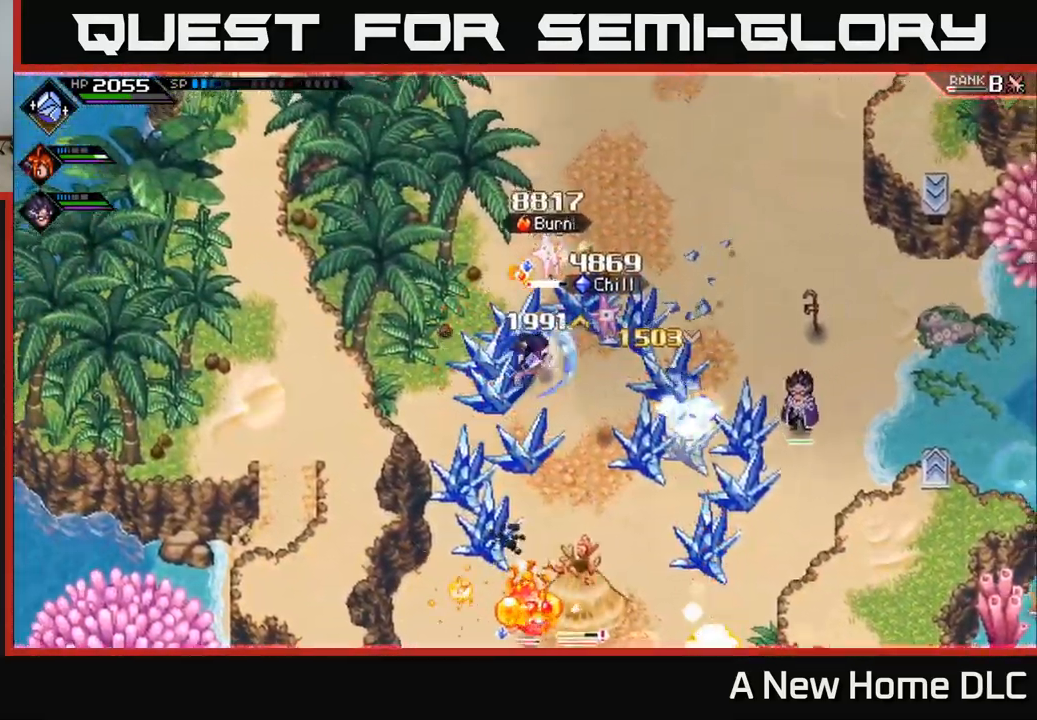
{"buttons": ["X"], "left_stick": "right", "right_stick": "center", "events": [[83, "L1", "down"], [116, "X", "down"], [166, "L1", "up"], [183, "X", "up"], [283, "X", "down"], [366, "X", "up"], [400, "left_stick", "right"], [466, "X", "down"]]}
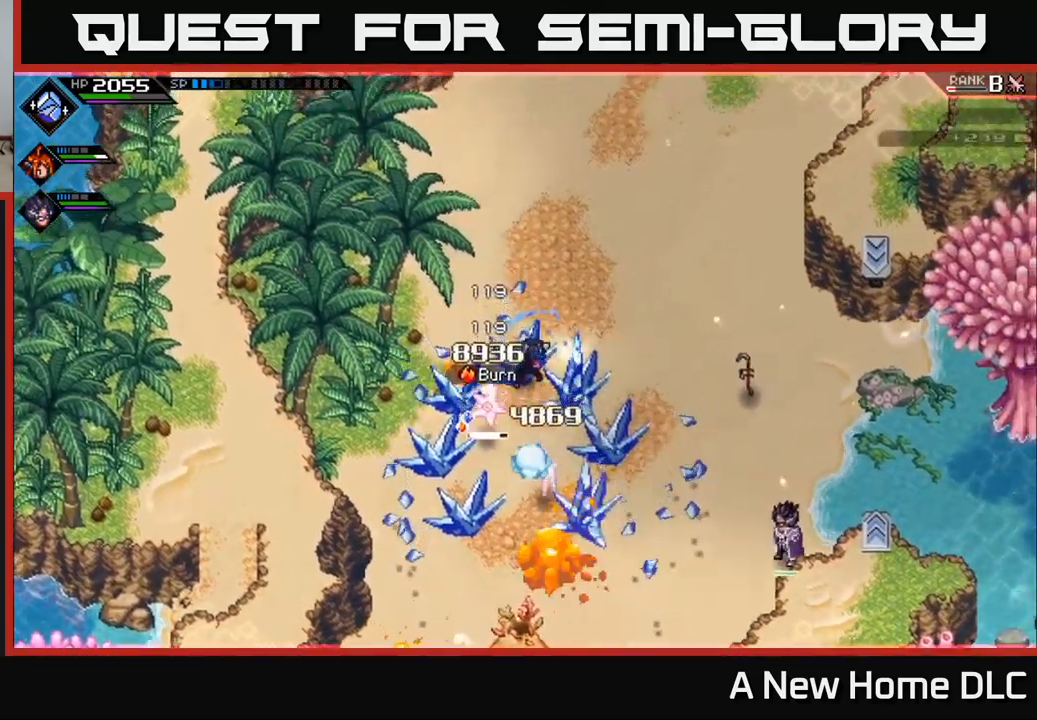
{"buttons": [], "left_stick": "right", "right_stick": "down-left", "events": [[33, "X", "up"], [66, "left_stick", "down"], [100, "L1", "down"], [266, "L1", "up"], [350, "left_stick", "right"], [383, "right_stick", "down-left"]]}
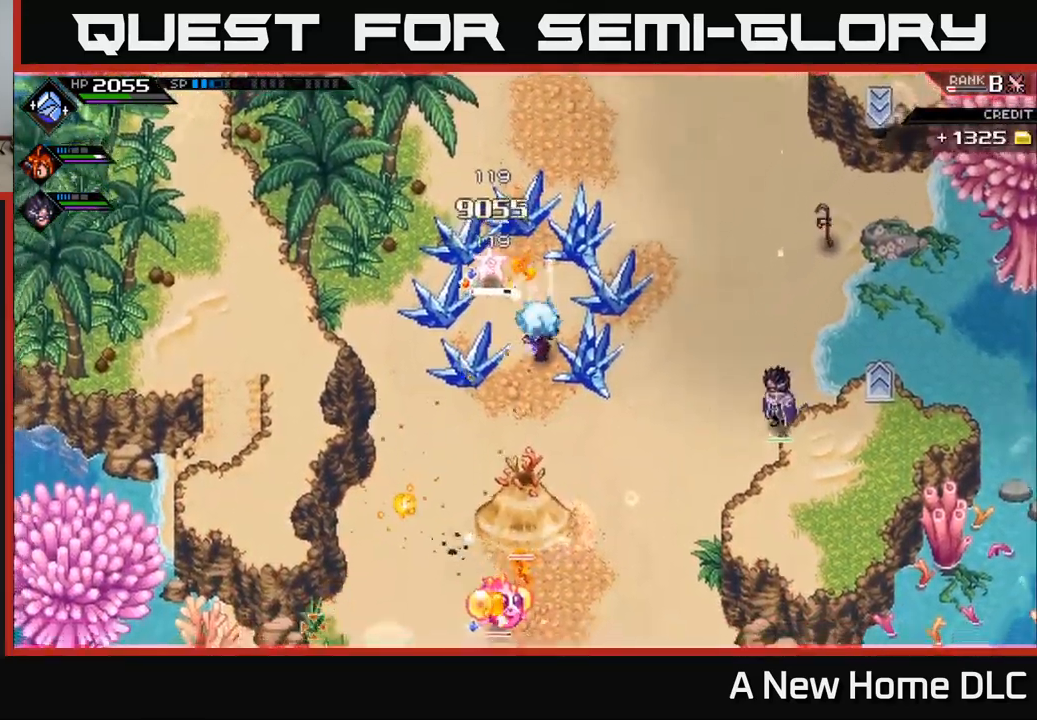
{"buttons": [], "left_stick": "center", "right_stick": "up-left", "events": [[100, "R2", "down"], [150, "right_stick", "left"], [266, "left_stick", "center"], [316, "right_stick", "up-left"], [450, "R2", "up"]]}
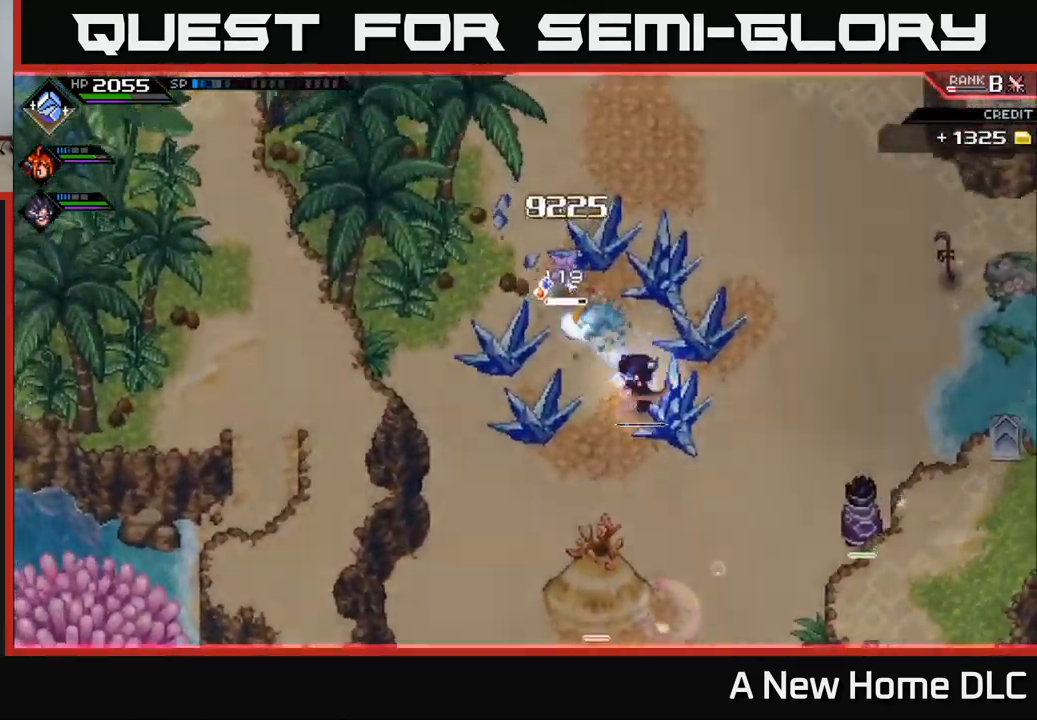
{"buttons": ["L1"], "left_stick": "down-right", "right_stick": "left", "events": [[100, "left_stick", "down-right"], [250, "L1", "down"], [333, "L1", "up"], [333, "right_stick", "left"], [466, "L1", "down"]]}
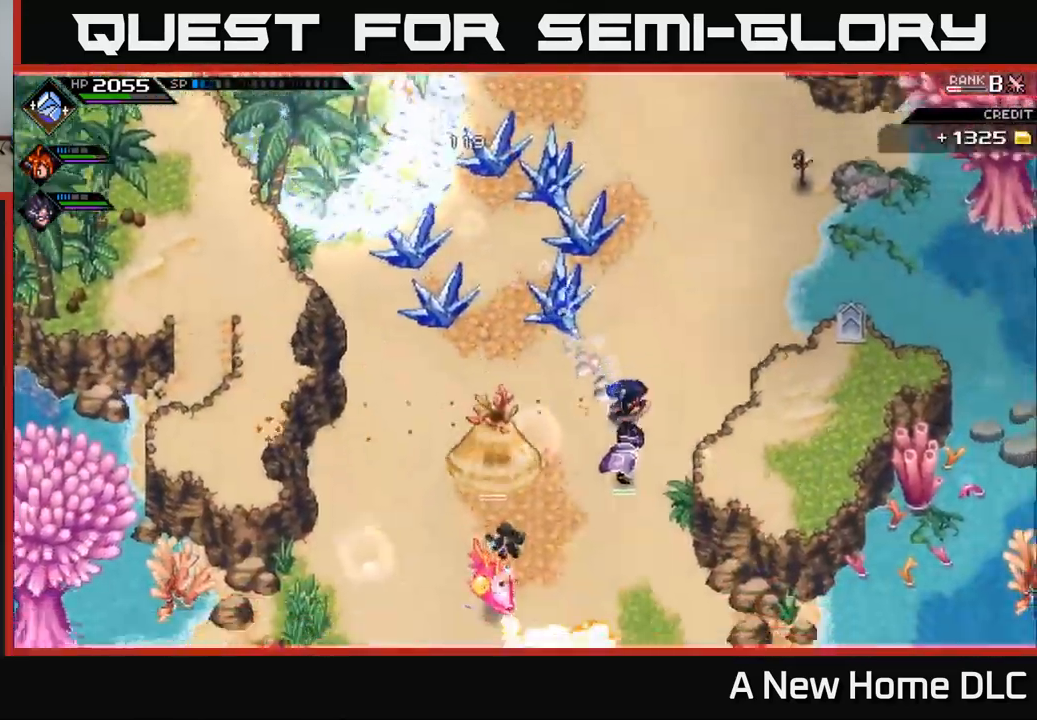
{"buttons": ["R1"], "left_stick": "down-left", "right_stick": "left", "events": [[50, "L1", "up"], [66, "left_stick", "down"], [316, "R1", "down"], [383, "left_stick", "down-left"]]}
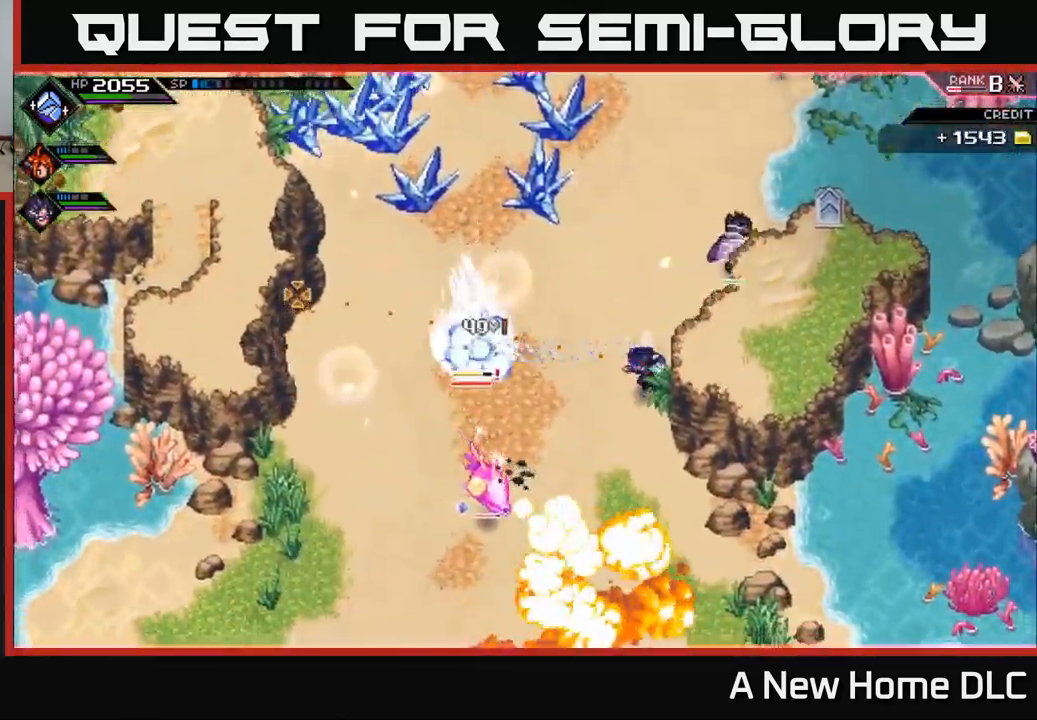
{"buttons": [], "left_stick": "left", "right_stick": "down-left", "events": [[83, "R1", "up"], [166, "L1", "down"], [250, "right_stick", "down-left"], [283, "L1", "up"], [316, "left_stick", "left"]]}
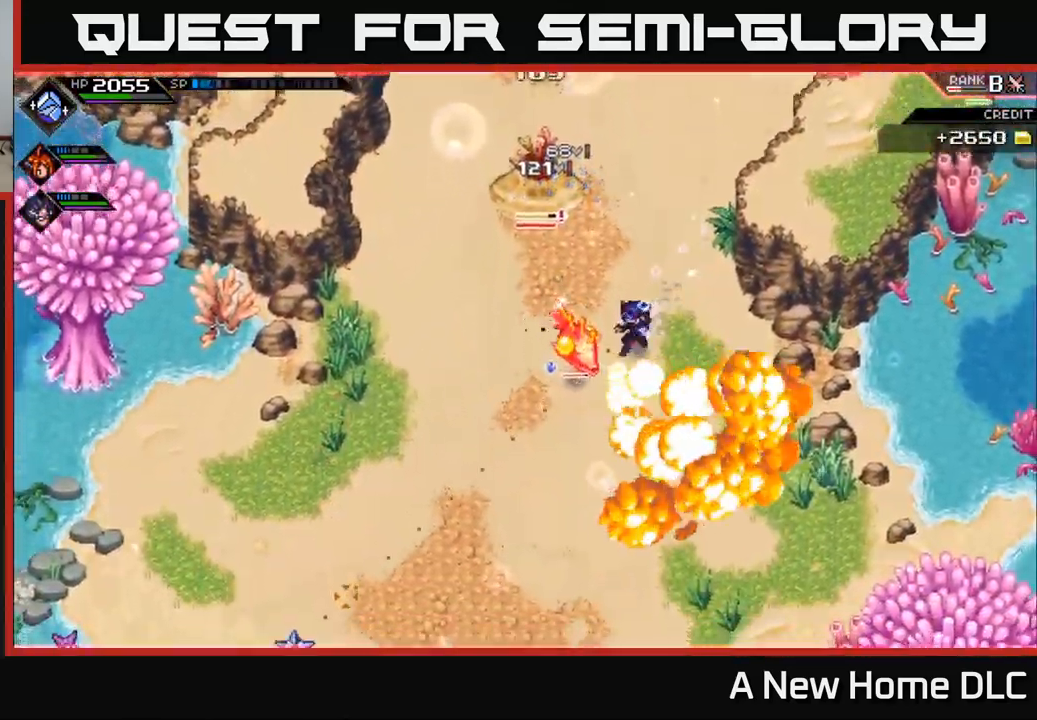
{"buttons": ["X"], "left_stick": "down-left", "right_stick": "center", "events": [[33, "right_stick", "center"], [116, "X", "down"], [216, "X", "up"], [266, "X", "down"], [383, "X", "up"], [433, "left_stick", "down-left"], [450, "X", "down"]]}
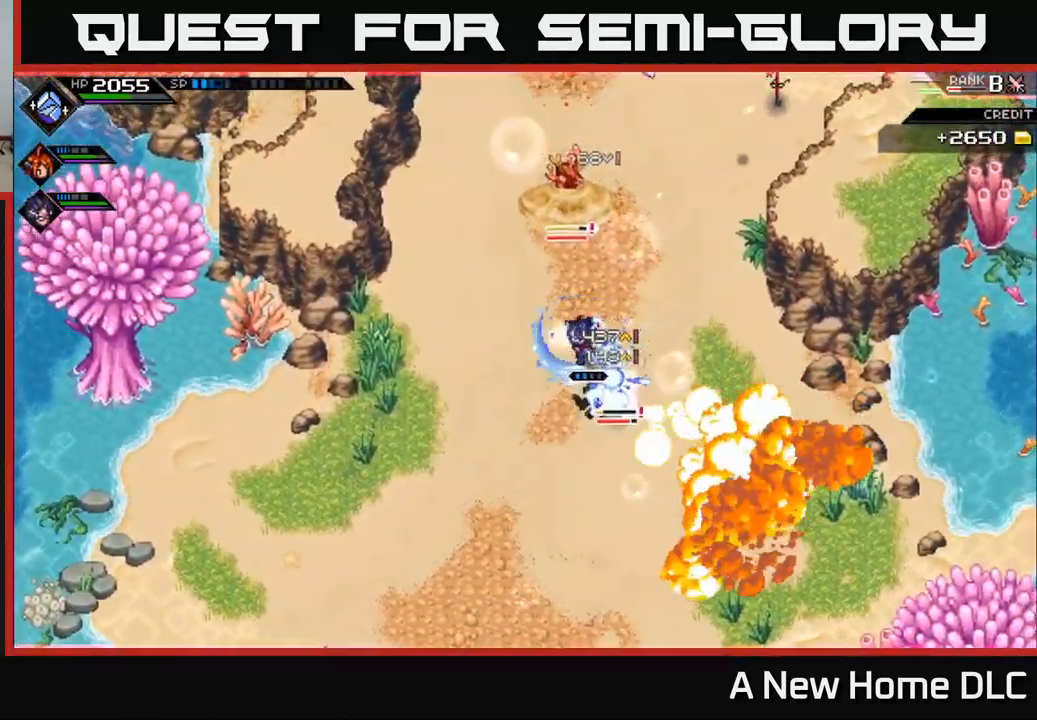
{"buttons": [], "left_stick": "down", "right_stick": "center", "events": [[50, "X", "up"], [116, "left_stick", "down"], [133, "X", "down"], [250, "X", "up"], [316, "X", "down"], [416, "X", "up"]]}
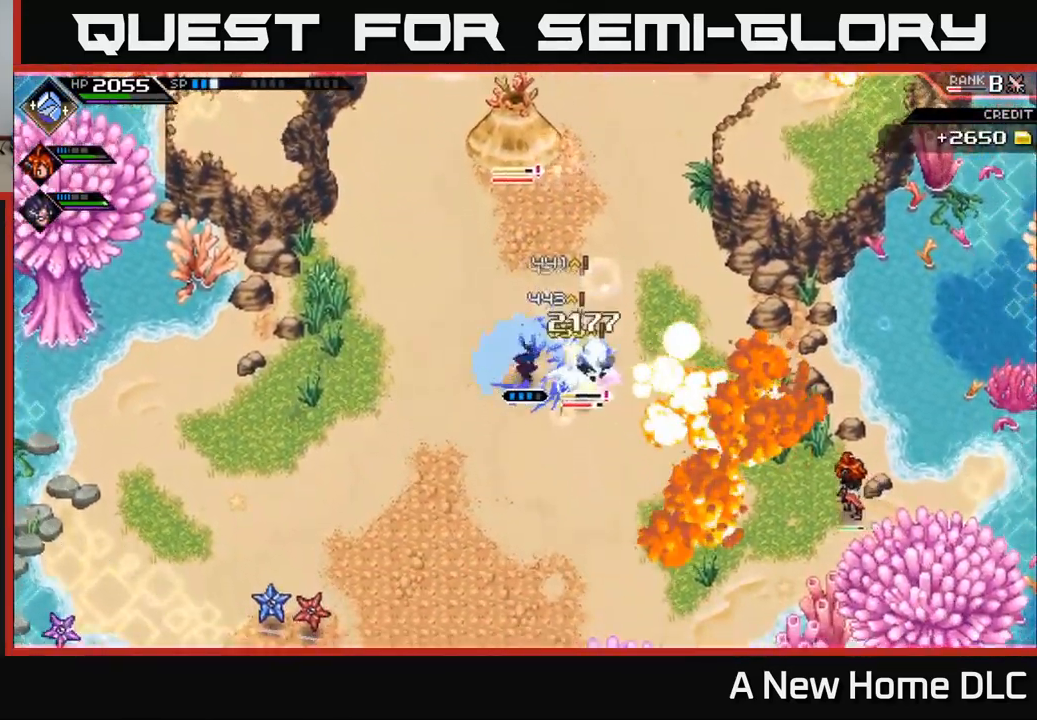
{"buttons": [], "left_stick": "down-right", "right_stick": "center", "events": [[100, "X", "down"], [150, "left_stick", "down-right"], [216, "X", "up"], [316, "X", "down"], [416, "X", "up"]]}
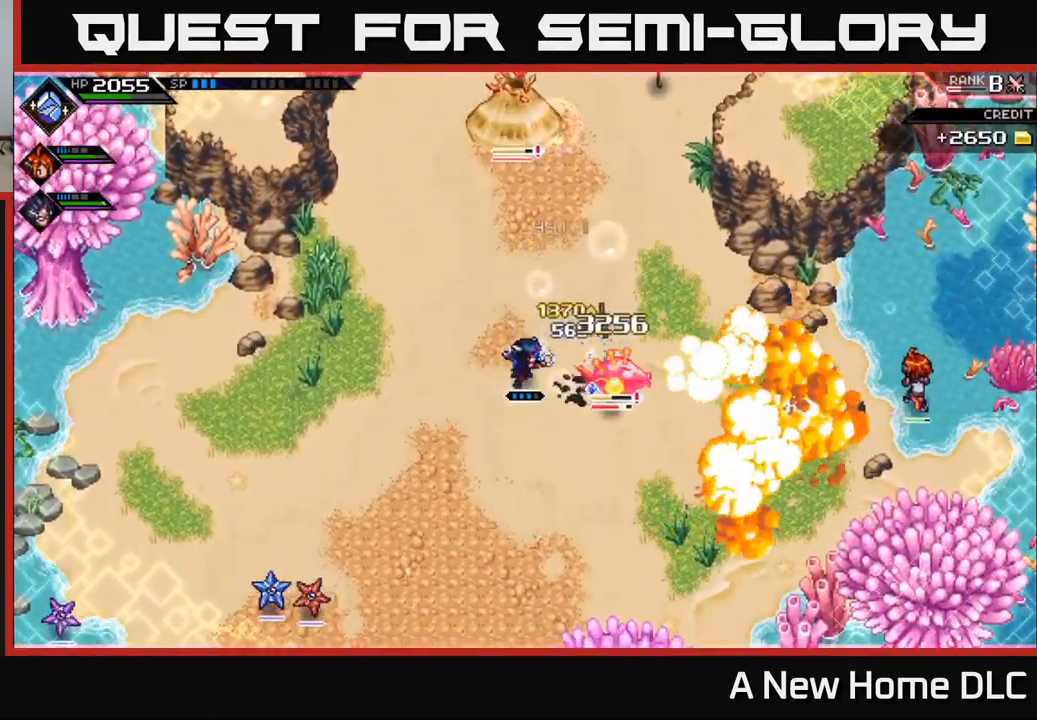
{"buttons": ["R2"], "left_stick": "center", "right_stick": "right", "events": [[100, "R2", "down"], [133, "right_stick", "right"], [166, "left_stick", "center"]]}
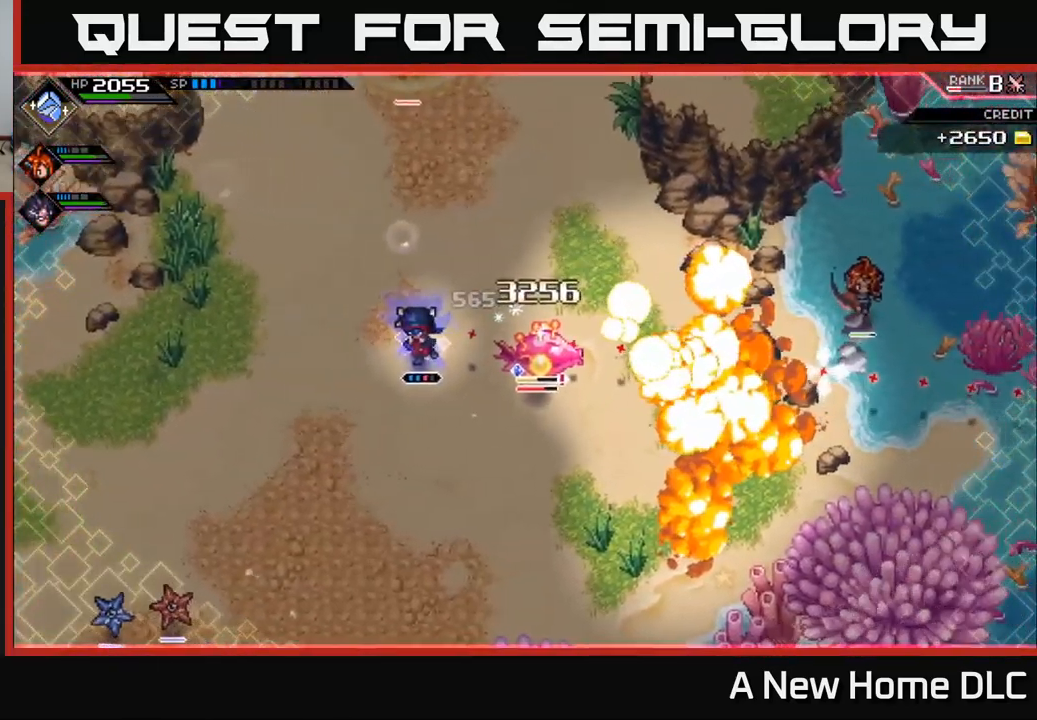
{"buttons": [], "left_stick": "right", "right_stick": "center", "events": [[200, "R2", "up"], [400, "left_stick", "right"], [467, "right_stick", "center"]]}
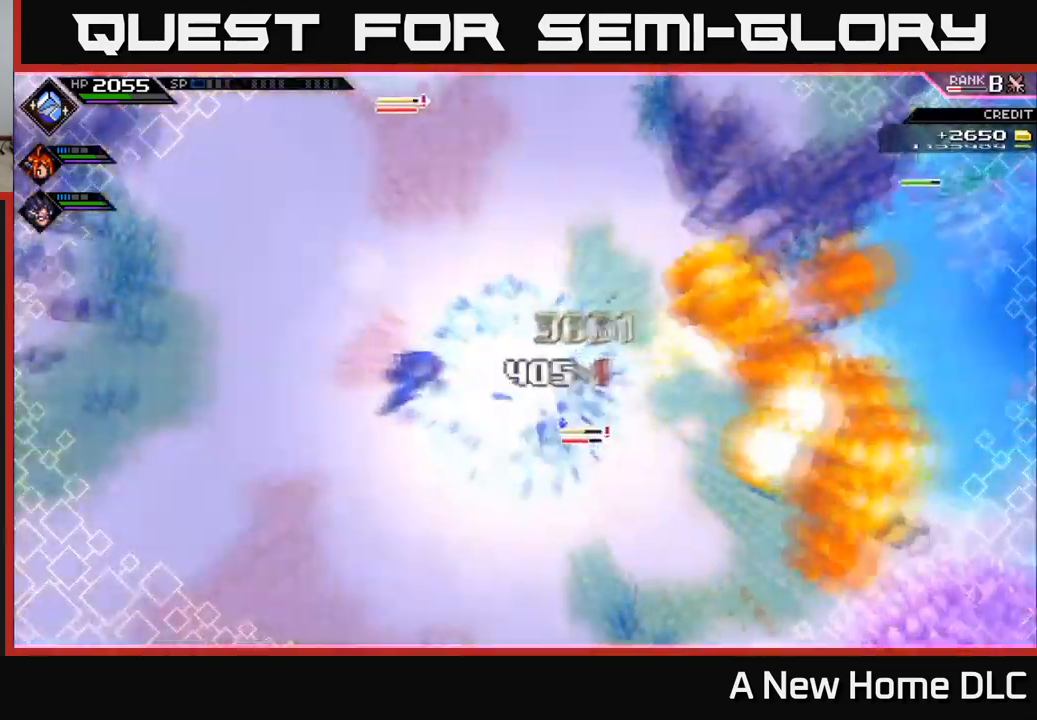
{"buttons": [], "left_stick": "right", "right_stick": "center", "events": [[117, "L1", "down"], [217, "X", "down"], [250, "L1", "up"], [317, "X", "up"], [400, "X", "down"], [500, "X", "up"]]}
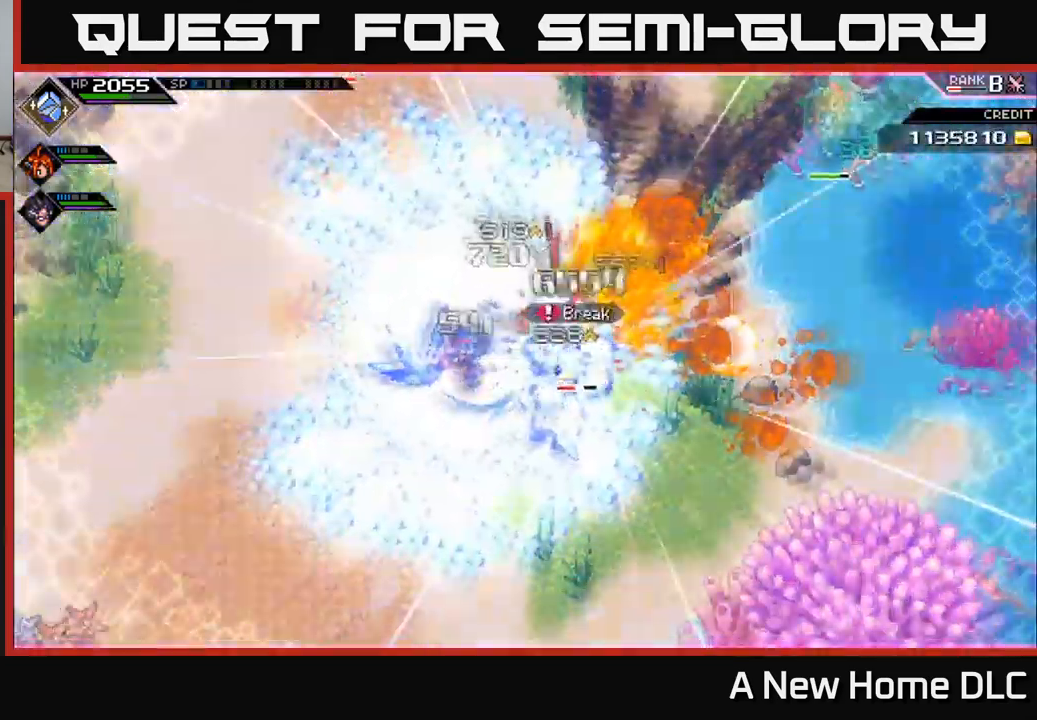
{"buttons": [], "left_stick": "right", "right_stick": "center", "events": [[83, "X", "down"], [200, "X", "up"], [267, "X", "down"], [400, "X", "up"]]}
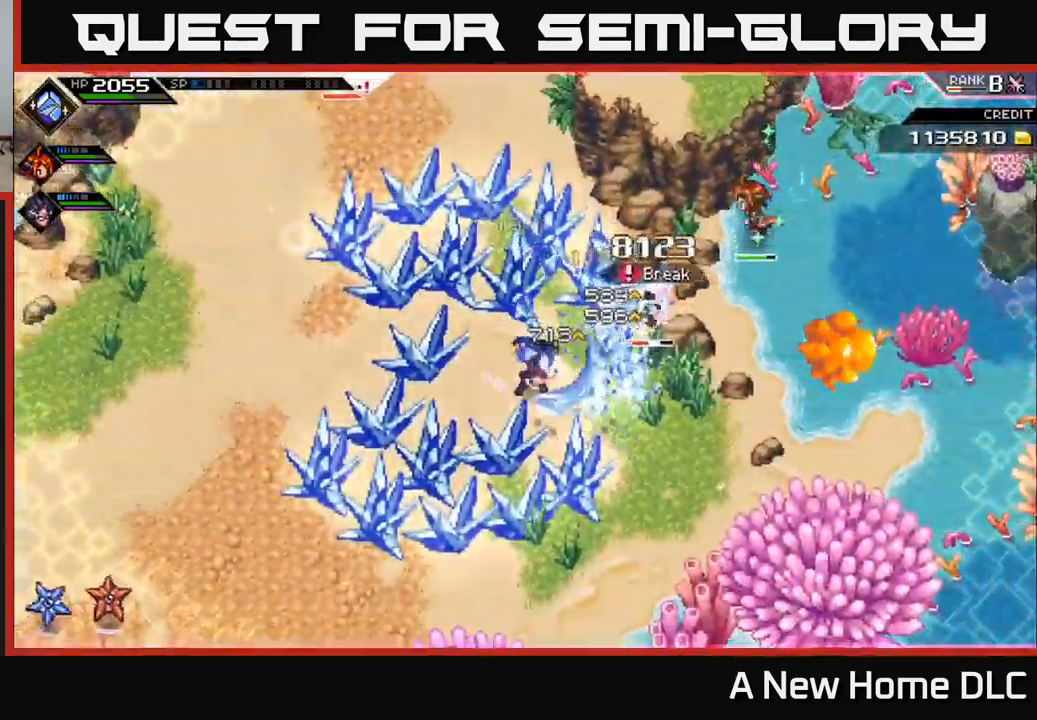
{"buttons": ["X"], "left_stick": "up-right", "right_stick": "center", "events": [[117, "L1", "down"], [217, "X", "down"], [233, "L1", "up"], [333, "X", "up"], [400, "X", "down"], [467, "left_stick", "up-right"]]}
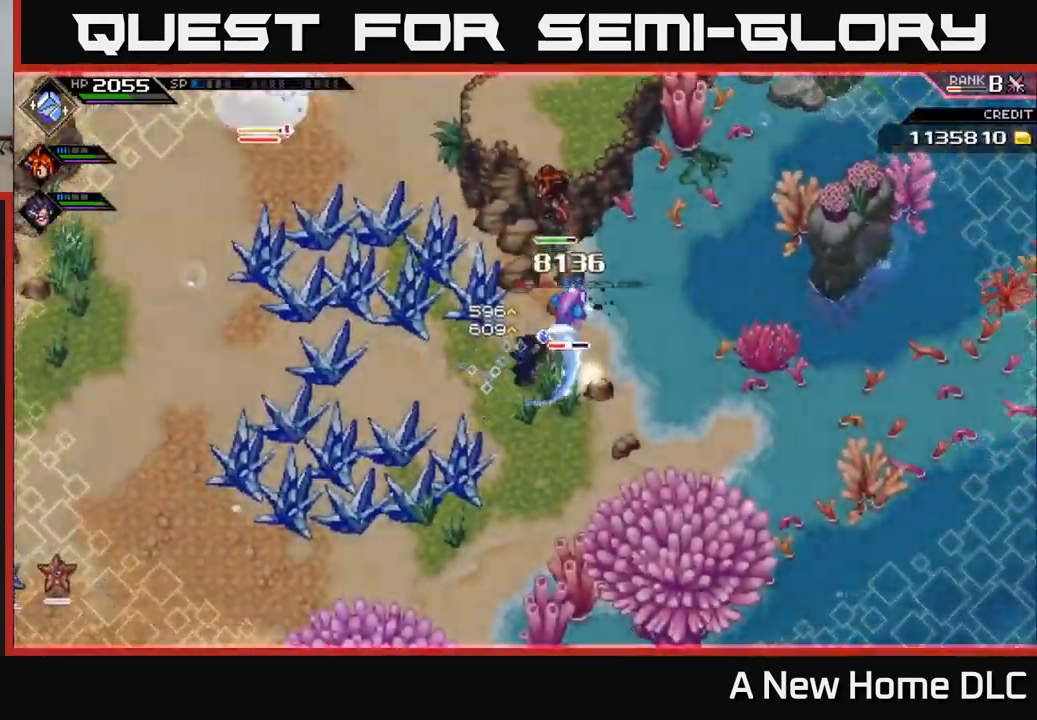
{"buttons": [], "left_stick": "up", "right_stick": "center", "events": [[17, "X", "up"], [83, "X", "down"], [200, "X", "up"], [283, "X", "down"], [367, "left_stick", "up"], [400, "X", "up"]]}
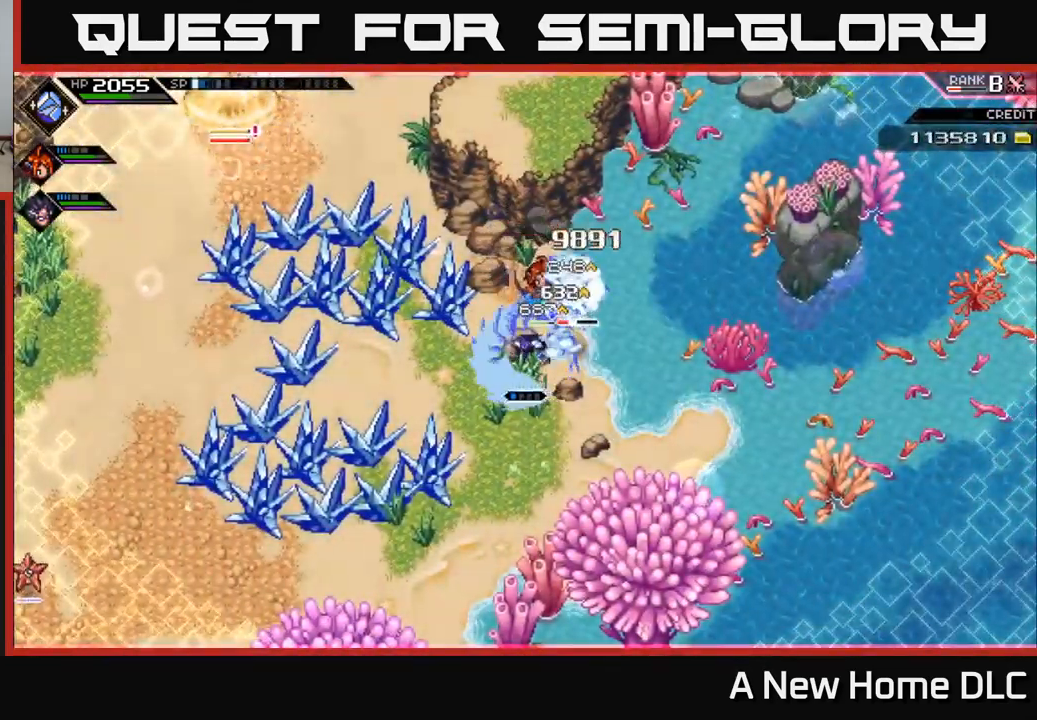
{"buttons": [], "left_stick": "right", "right_stick": "center", "events": [[17, "X", "down"], [33, "left_stick", "center"], [117, "X", "up"], [467, "left_stick", "right"]]}
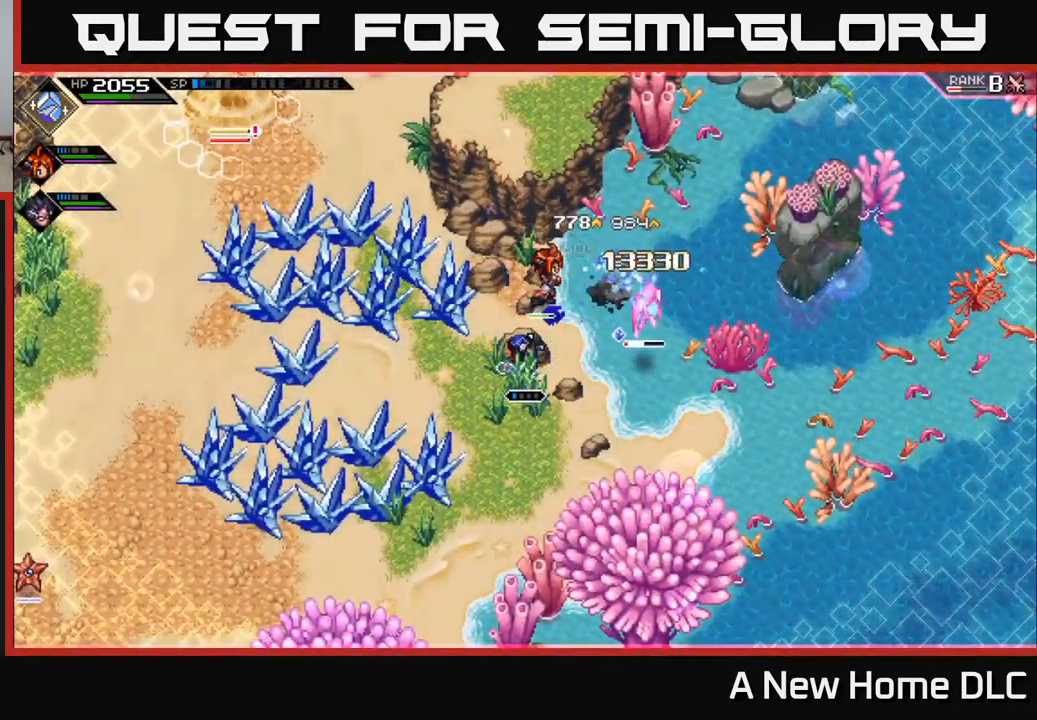
{"buttons": ["X"], "left_stick": "up-right", "right_stick": "center", "events": [[283, "L1", "down"], [383, "X", "down"], [417, "L1", "up"], [500, "left_stick", "up-right"]]}
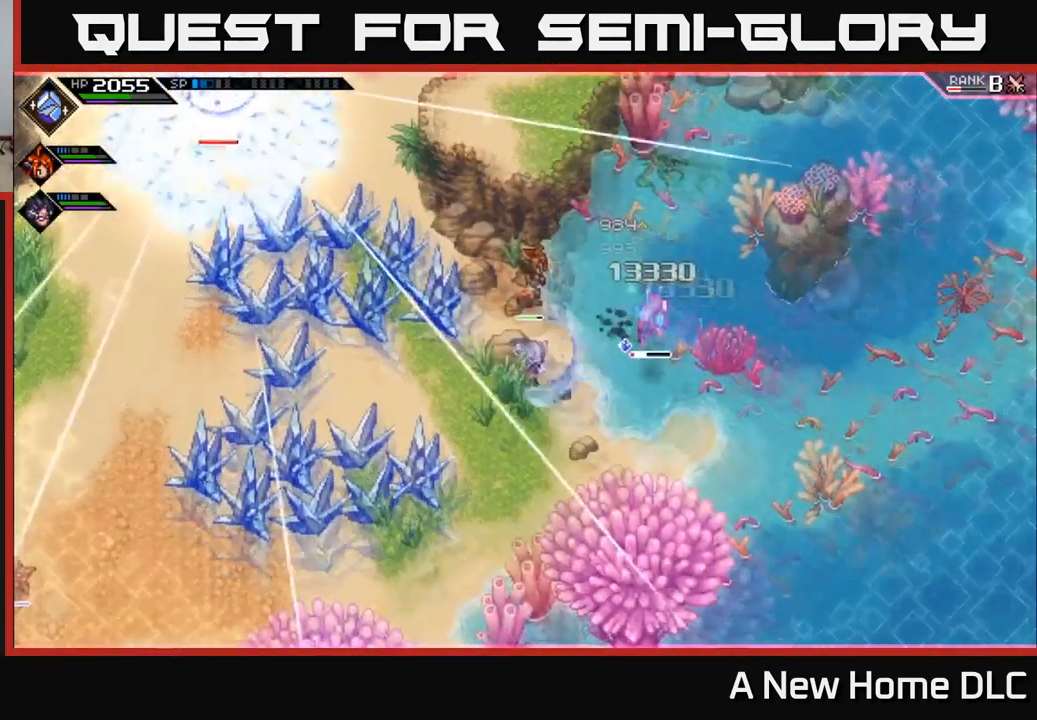
{"buttons": [], "left_stick": "up-right", "right_stick": "center", "events": [[17, "X", "up"], [83, "X", "down"], [183, "X", "up"], [283, "X", "down"], [367, "X", "up"]]}
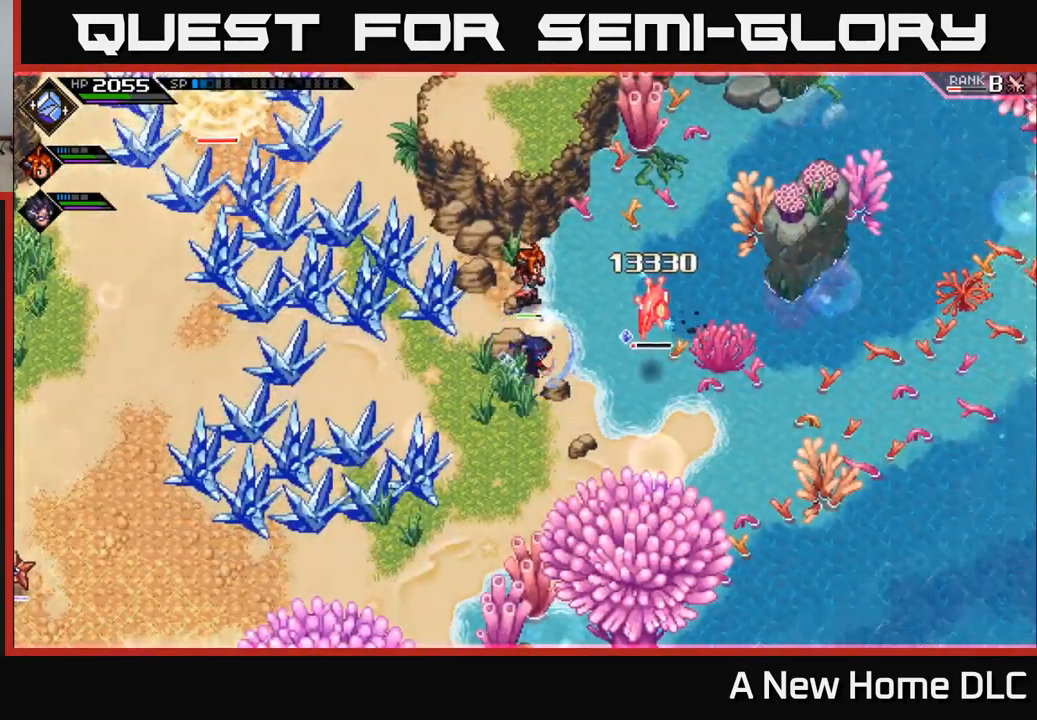
{"buttons": [], "left_stick": "up-right", "right_stick": "center", "events": [[50, "L1", "down"], [67, "left_stick", "right"], [167, "L1", "up"], [200, "X", "down"], [333, "X", "up"], [450, "left_stick", "up-right"]]}
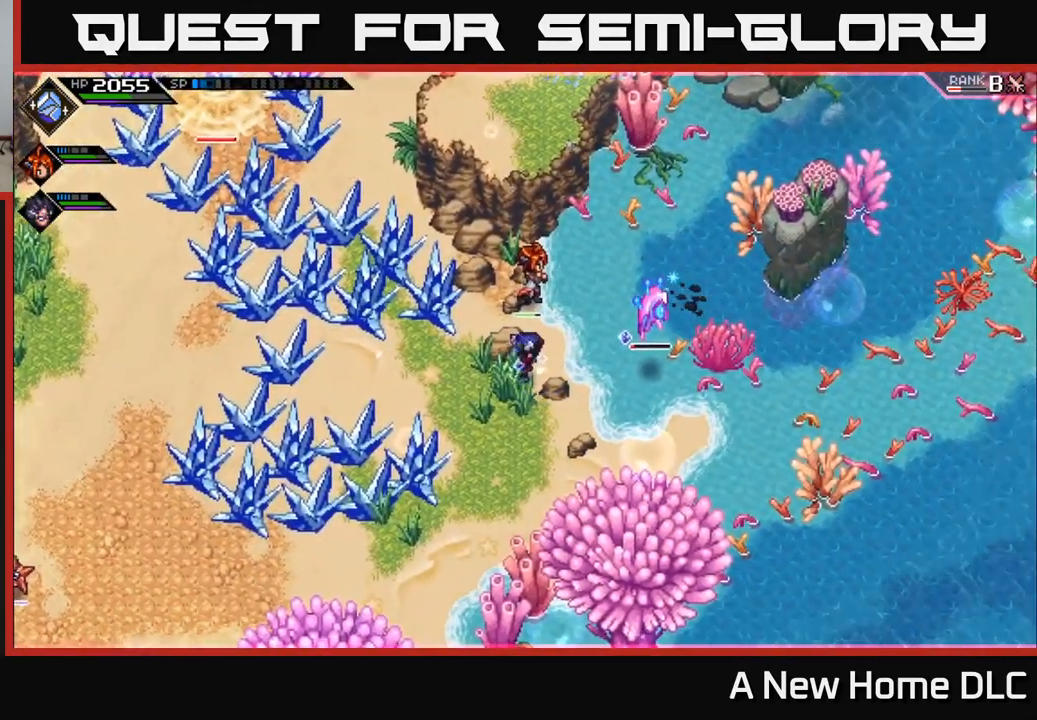
{"buttons": [], "left_stick": "right", "right_stick": "center", "events": [[133, "left_stick", "down"], [500, "left_stick", "right"]]}
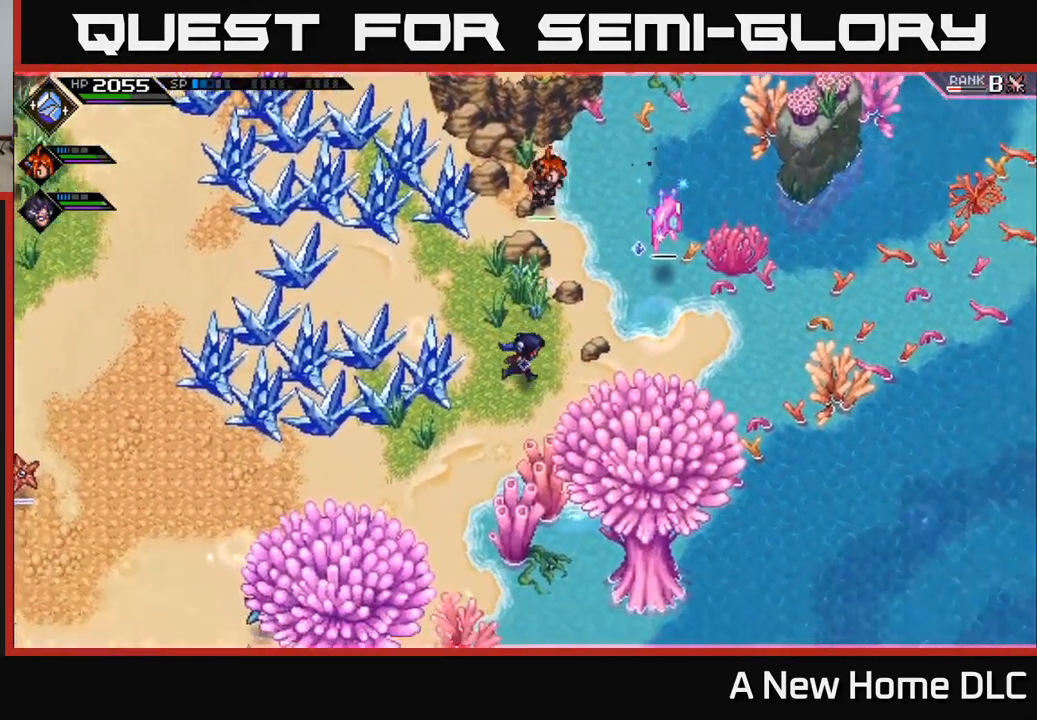
{"buttons": [], "left_stick": "up-right", "right_stick": "center", "events": [[167, "left_stick", "up-right"]]}